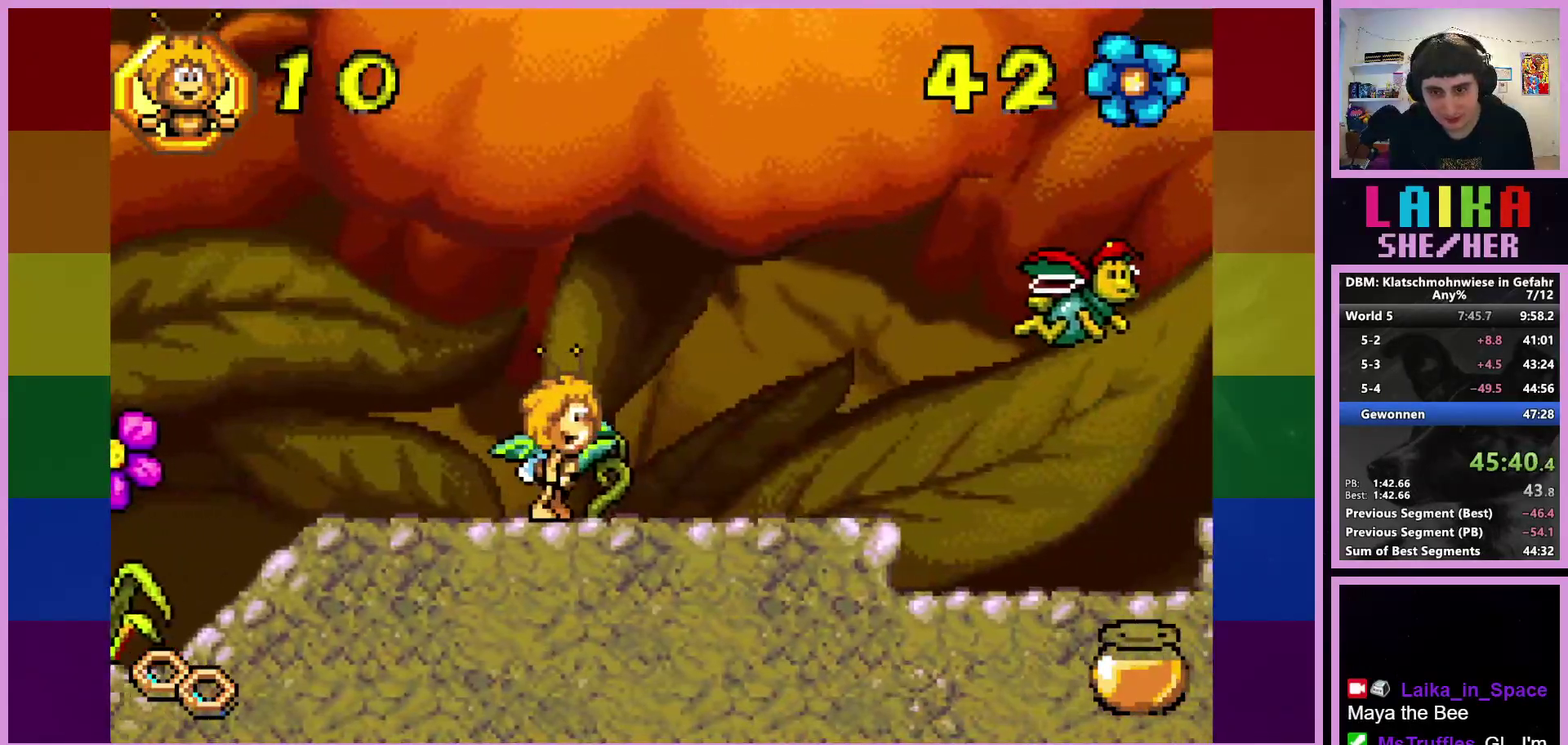
Gameplay with a controller (PlayStation layout); each line is a JSON object with the inputs held at the frame after it. "events" lists button and stick changes between this image and that frame as [ms after this image, input, new state], when the widget could be followed in between. Not read: R3 right_stick.
{"buttons": ["CROSS"], "left_stick": "right", "events": [[333, "CROSS", "down"]]}
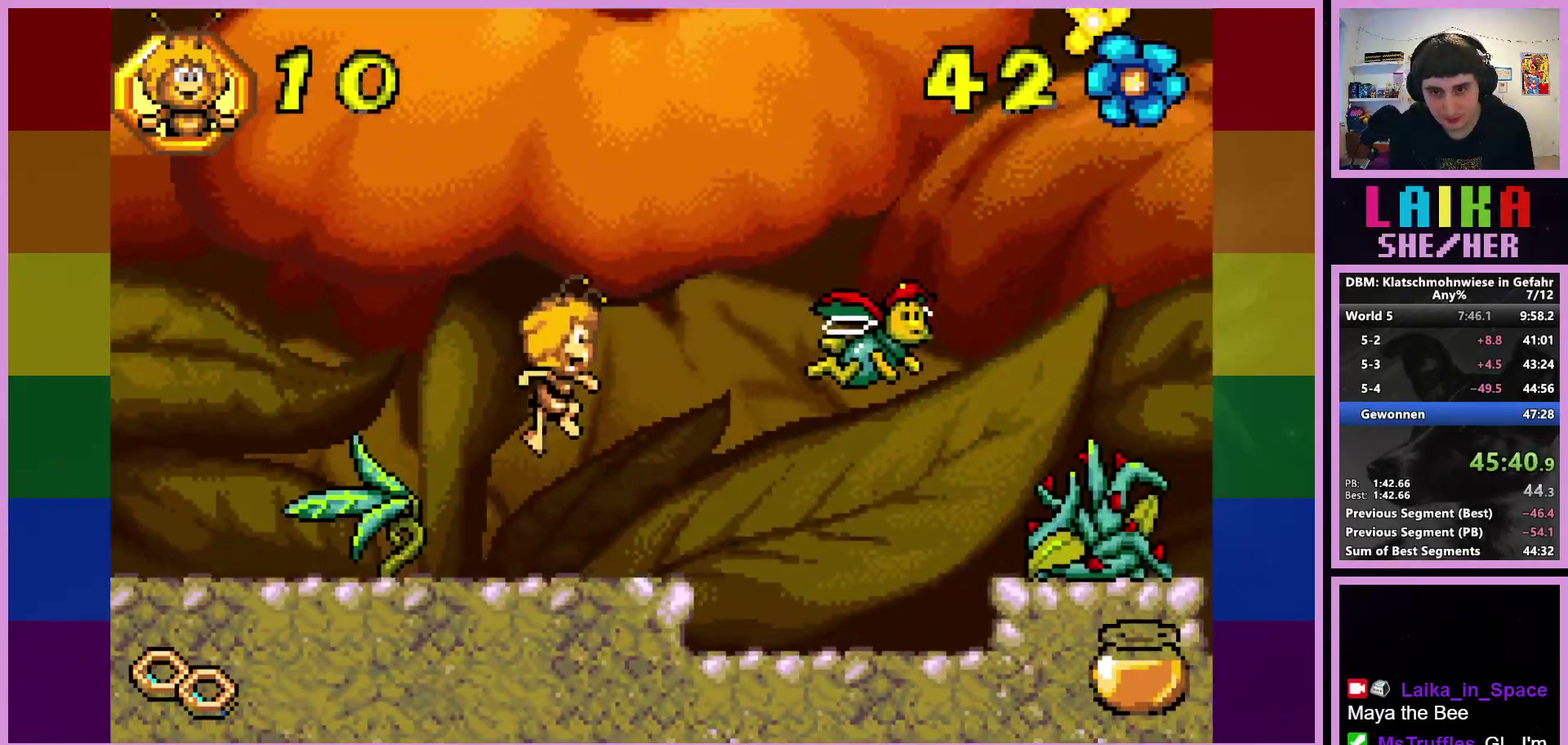
{"buttons": ["CIRCLE"], "left_stick": "right", "events": [[133, "CROSS", "up"], [217, "CIRCLE", "down"]]}
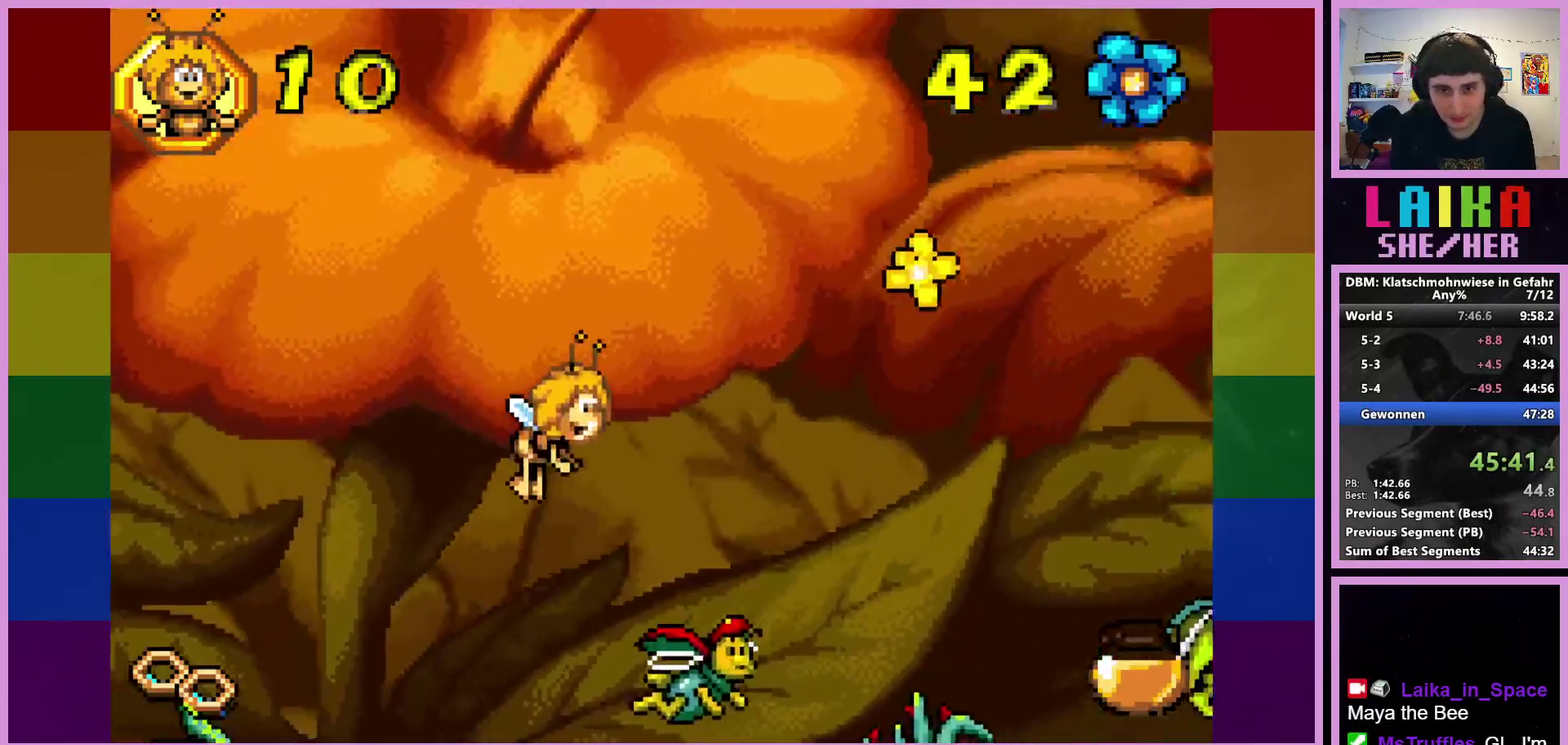
{"buttons": ["CROSS"], "left_stick": "right", "events": [[183, "CIRCLE", "up"], [283, "left_stick", "center"], [300, "CROSS", "down"], [467, "left_stick", "right"]]}
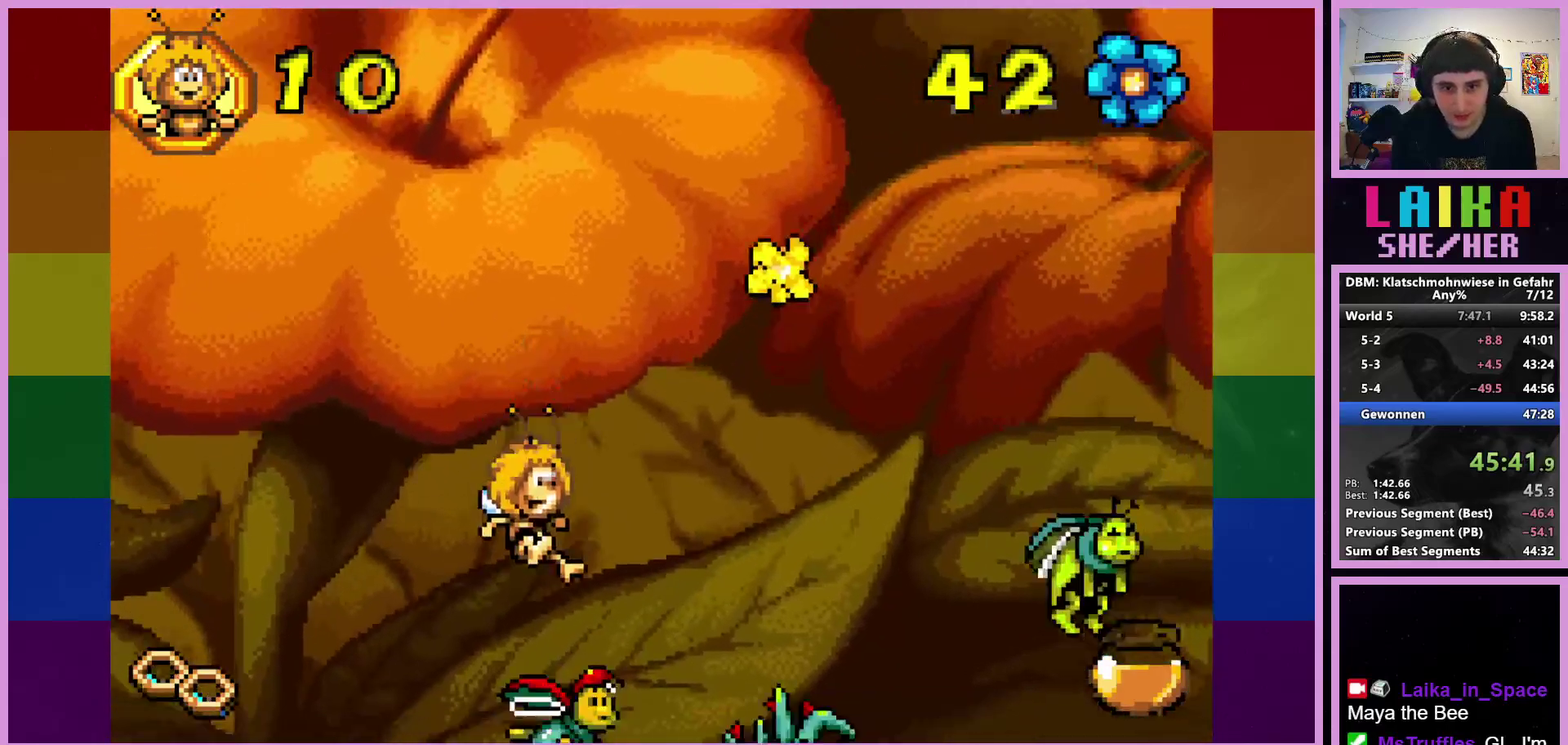
{"buttons": ["CIRCLE"], "left_stick": "right", "events": [[350, "CROSS", "up"], [483, "CIRCLE", "down"]]}
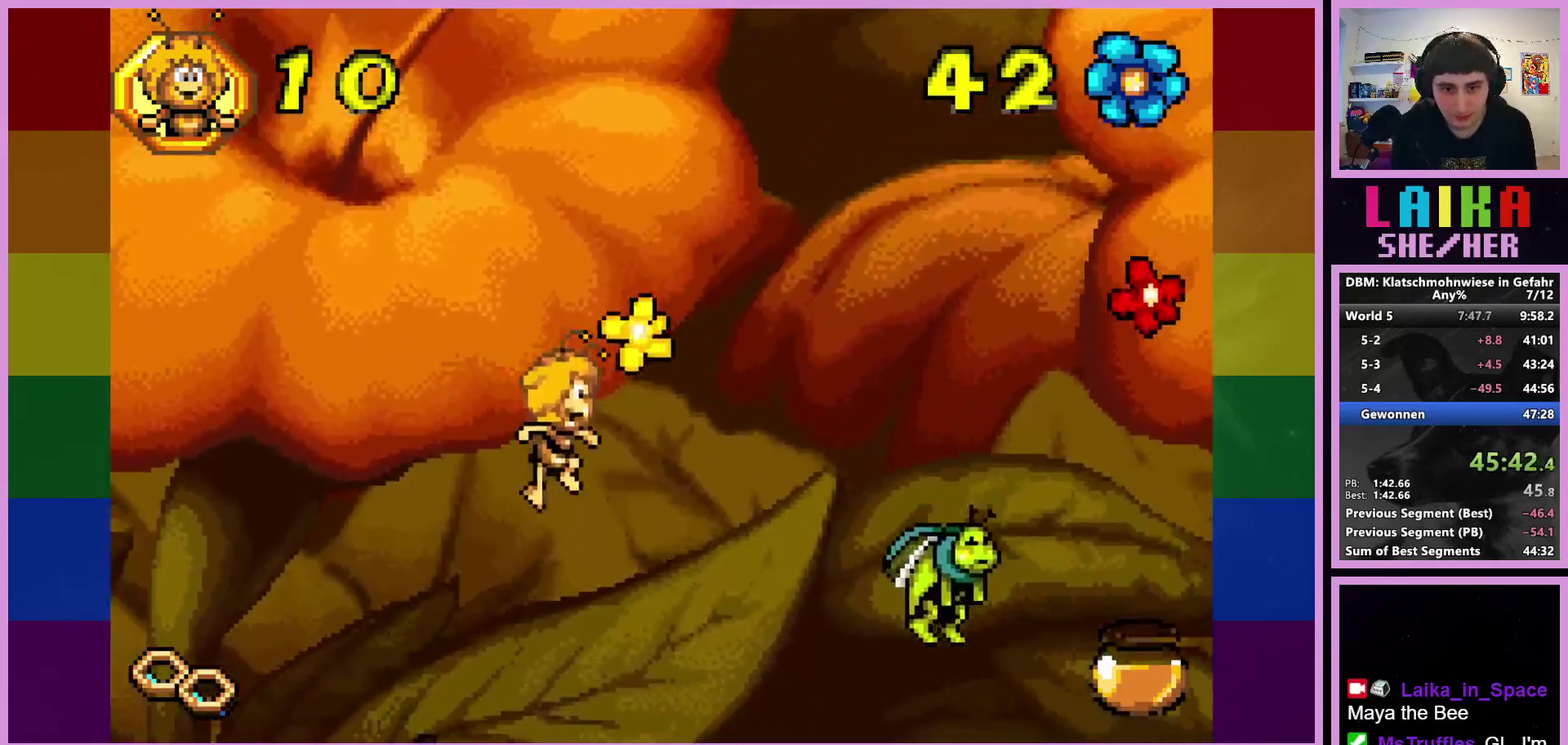
{"buttons": ["CIRCLE"], "left_stick": "right", "events": []}
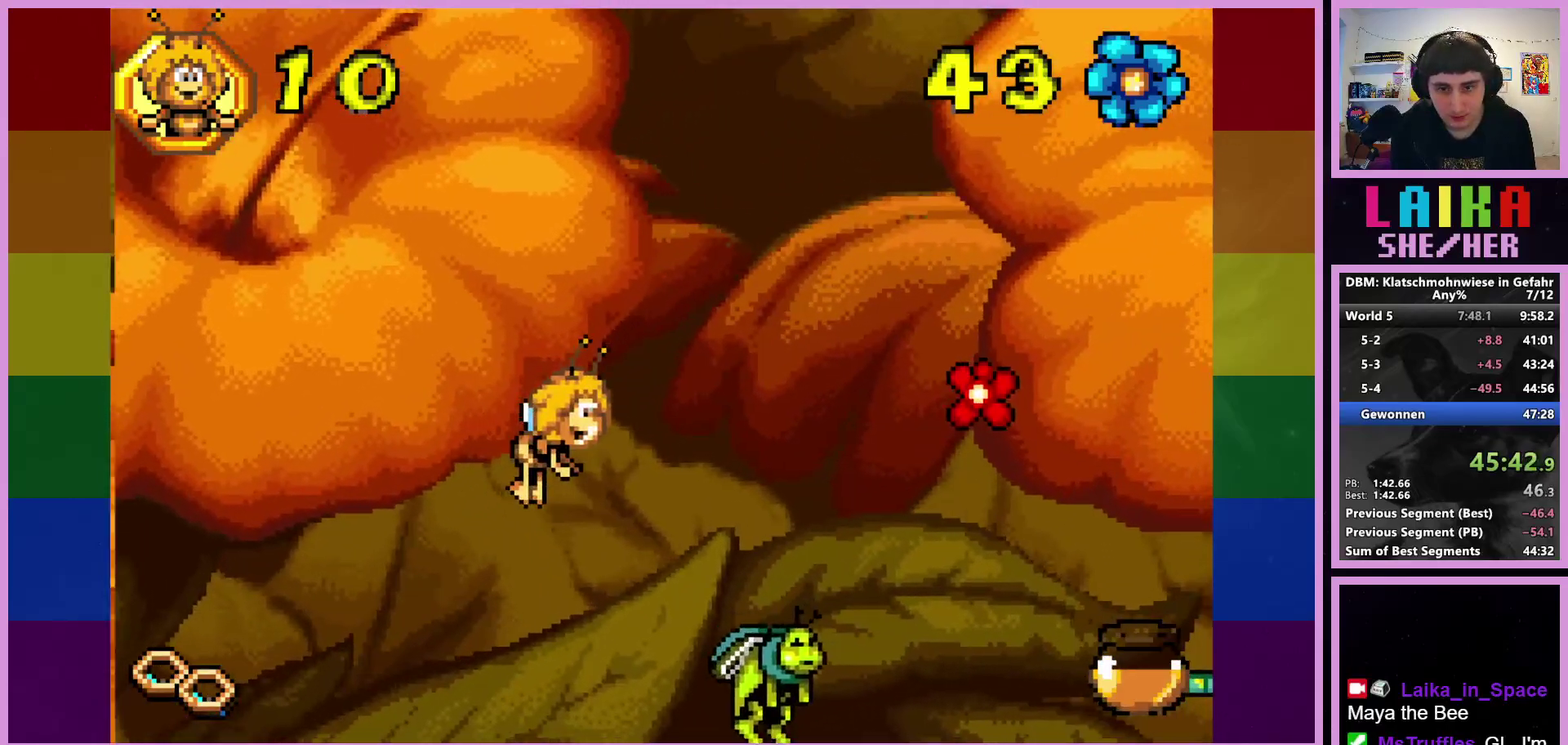
{"buttons": ["CROSS"], "left_stick": "right", "events": [[217, "CIRCLE", "up"], [317, "CROSS", "down"]]}
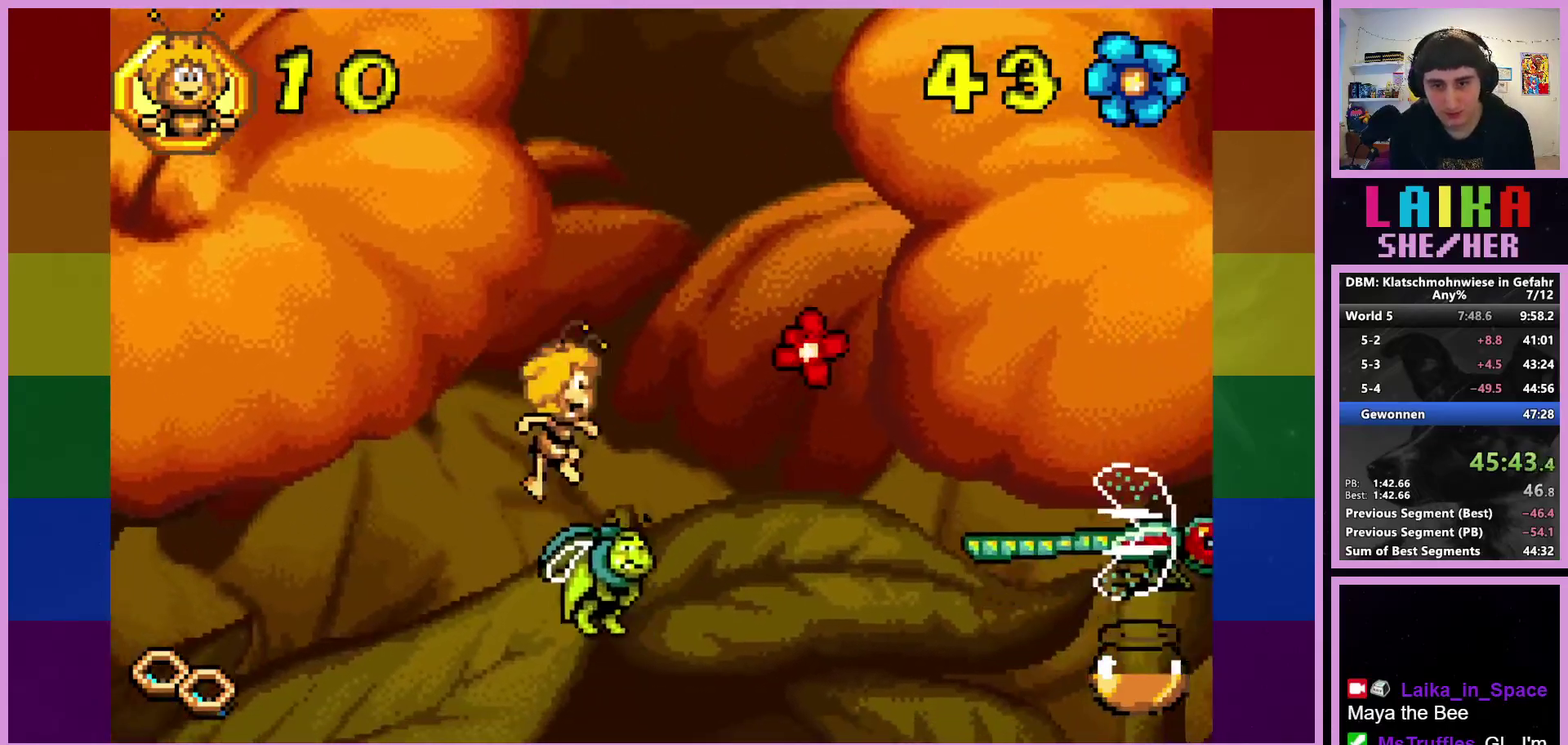
{"buttons": ["CIRCLE"], "left_stick": "right", "events": [[267, "CROSS", "up"], [367, "CIRCLE", "down"]]}
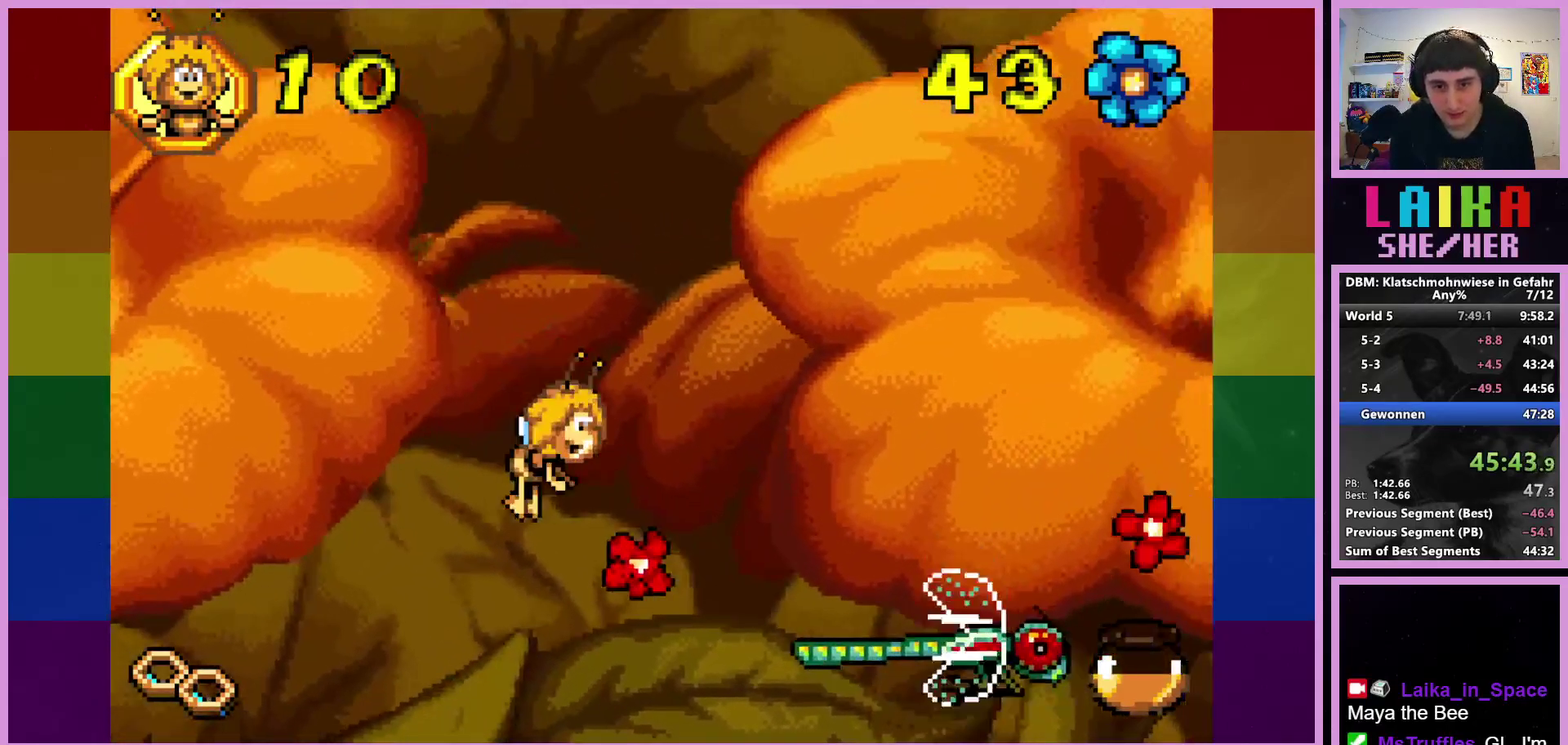
{"buttons": ["CIRCLE"], "left_stick": "right", "events": []}
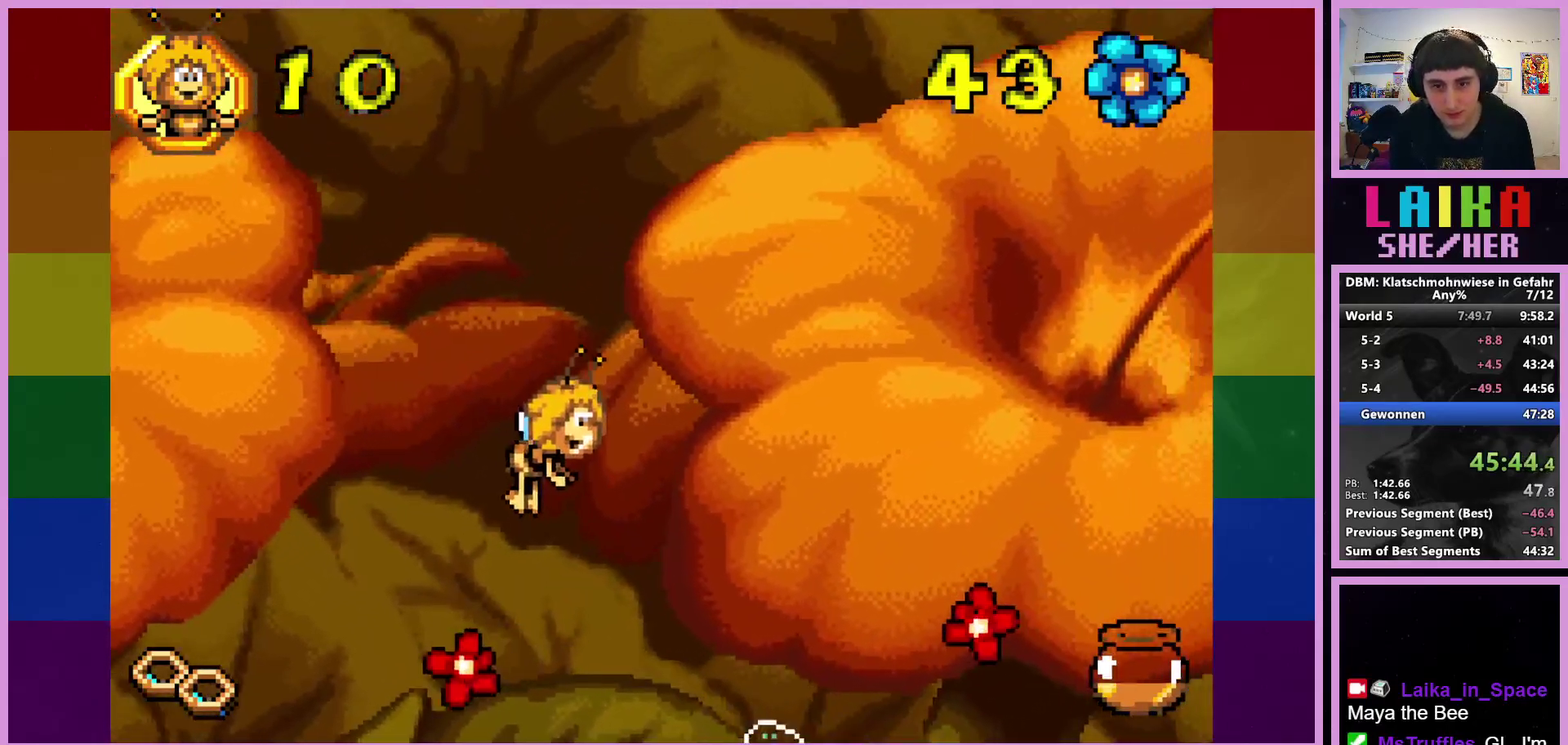
{"buttons": ["CROSS"], "left_stick": "right", "events": [[50, "CIRCLE", "up"], [167, "CROSS", "down"]]}
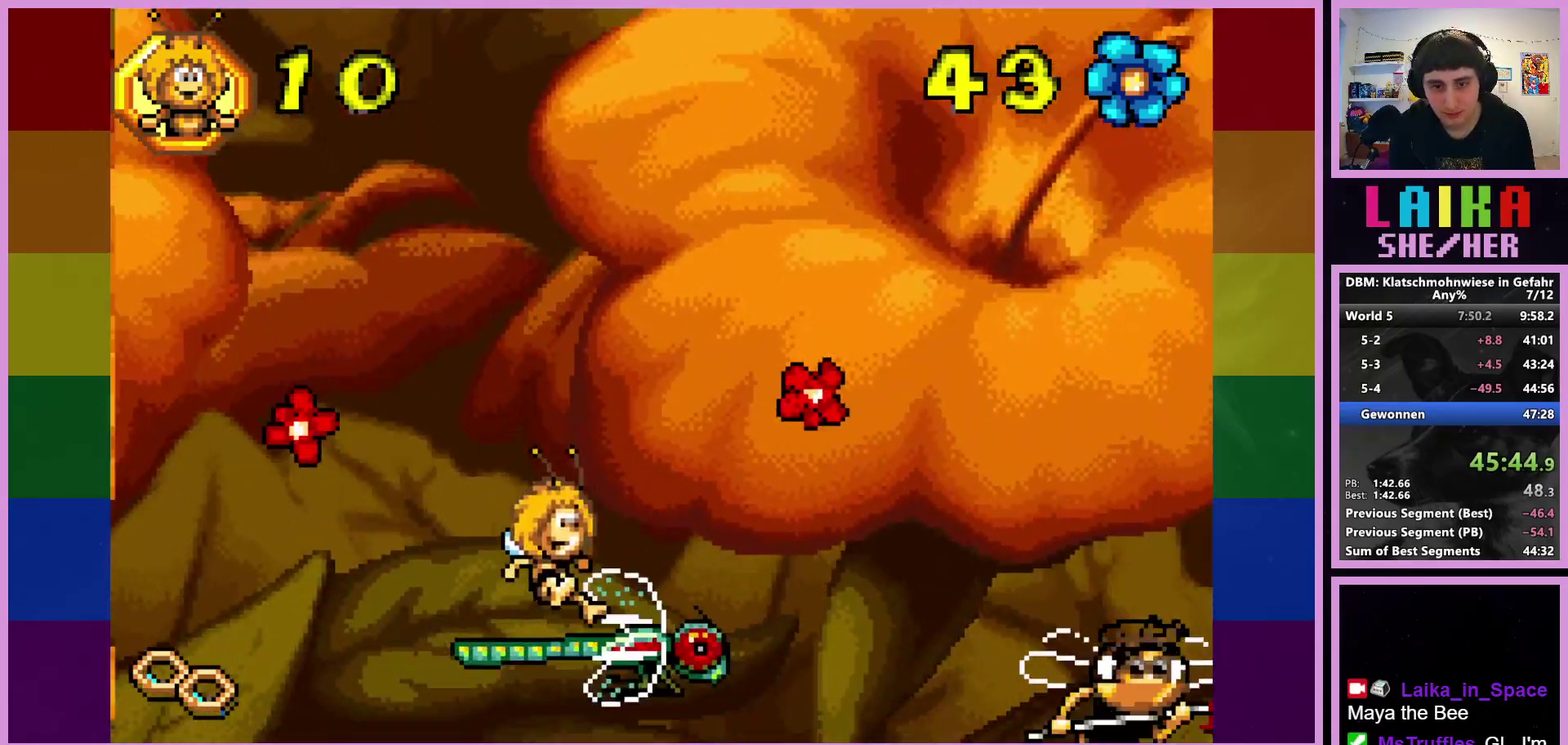
{"buttons": ["CIRCLE"], "left_stick": "right", "events": [[300, "CROSS", "up"], [417, "CIRCLE", "down"]]}
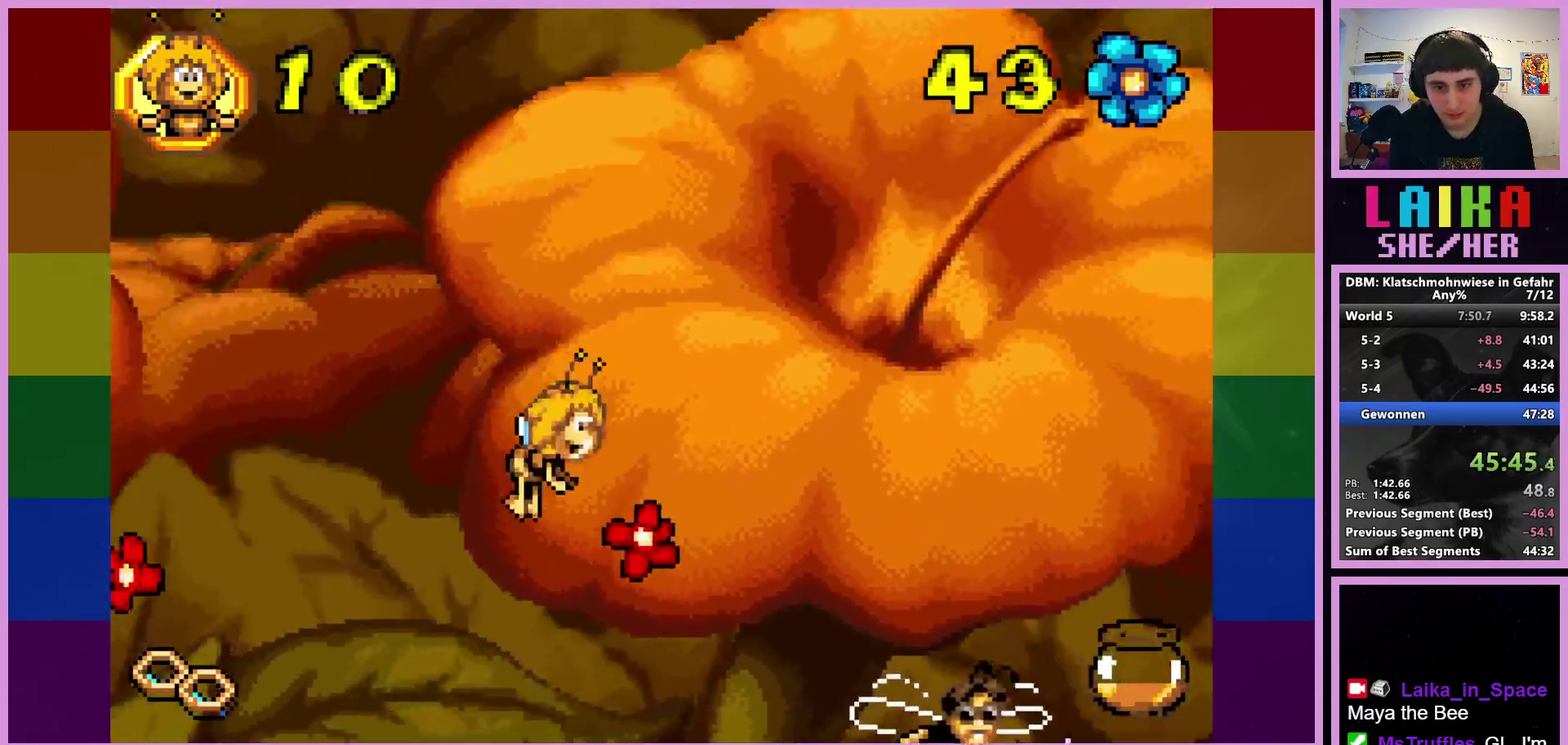
{"buttons": ["CIRCLE"], "left_stick": "right", "events": []}
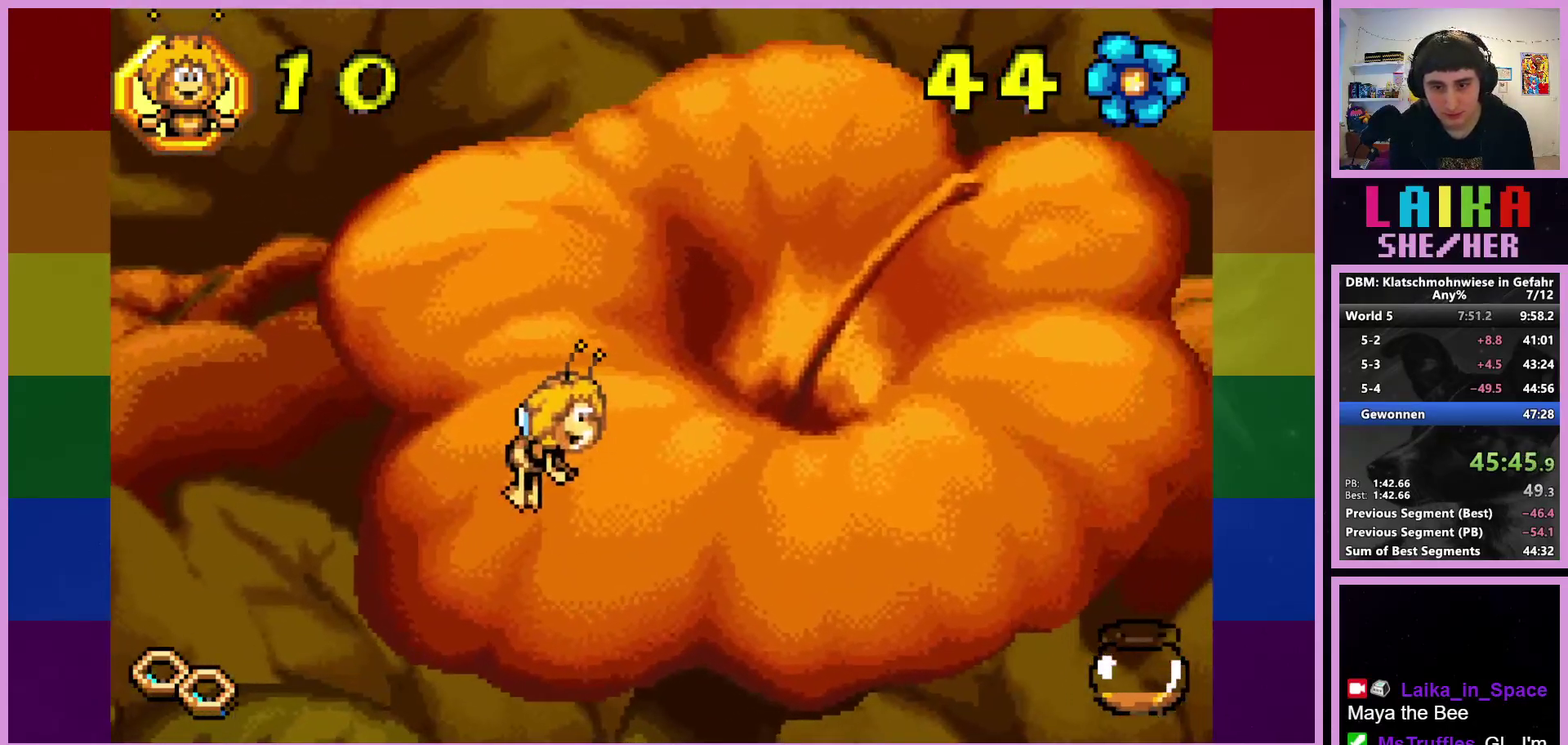
{"buttons": ["CROSS"], "left_stick": "right", "events": [[83, "CIRCLE", "up"], [283, "CROSS", "down"]]}
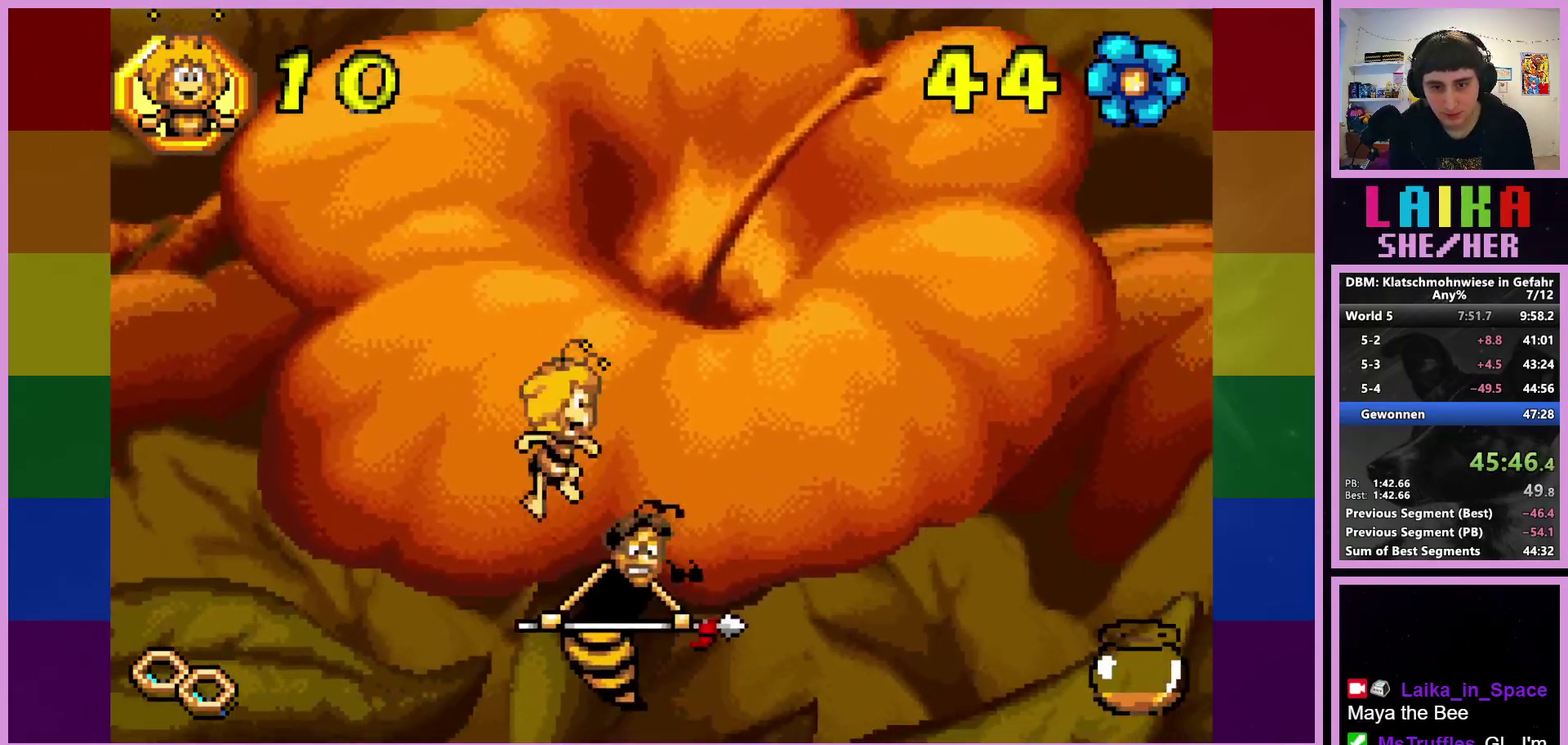
{"buttons": [], "left_stick": "right", "events": [[133, "CROSS", "up"]]}
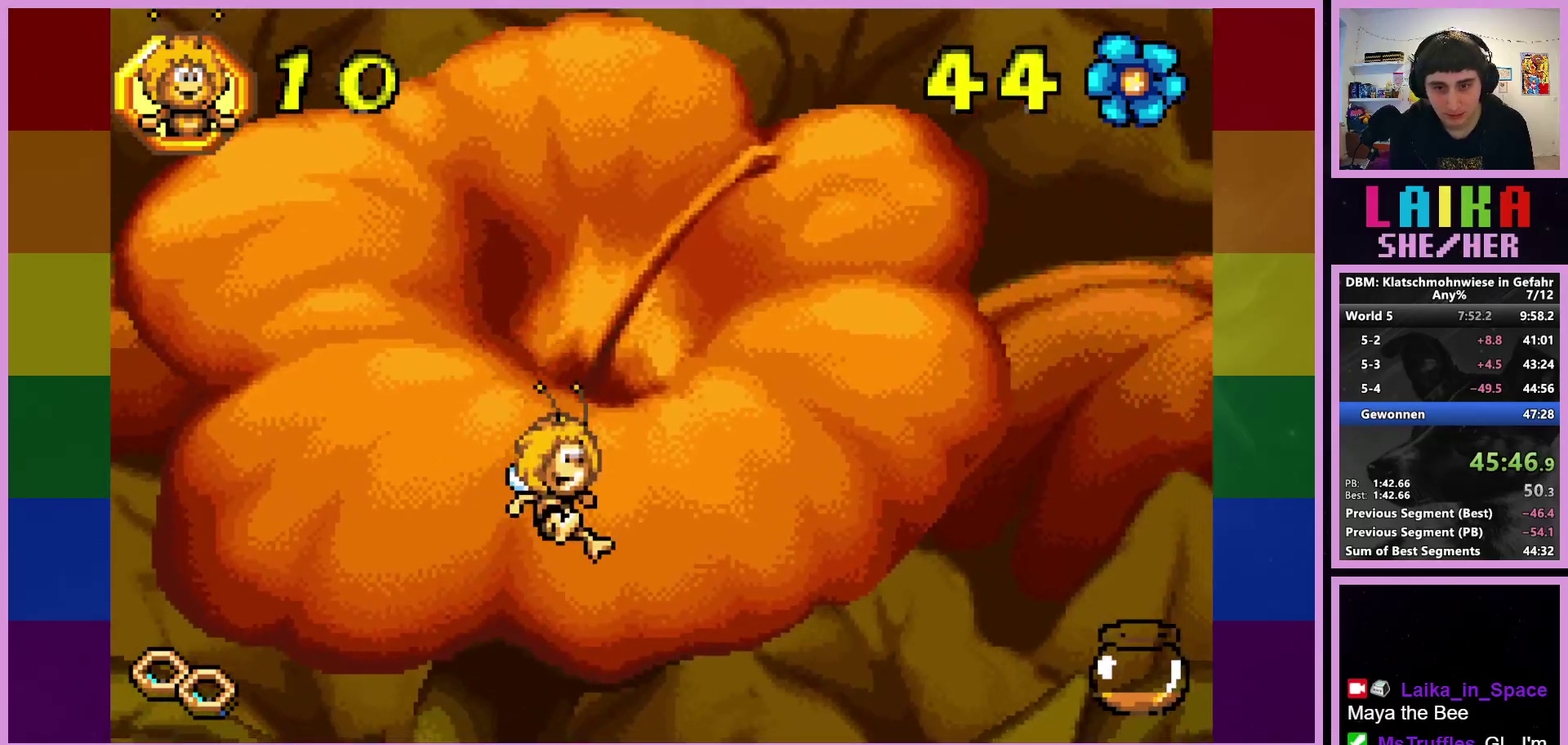
{"buttons": [], "left_stick": "right", "events": []}
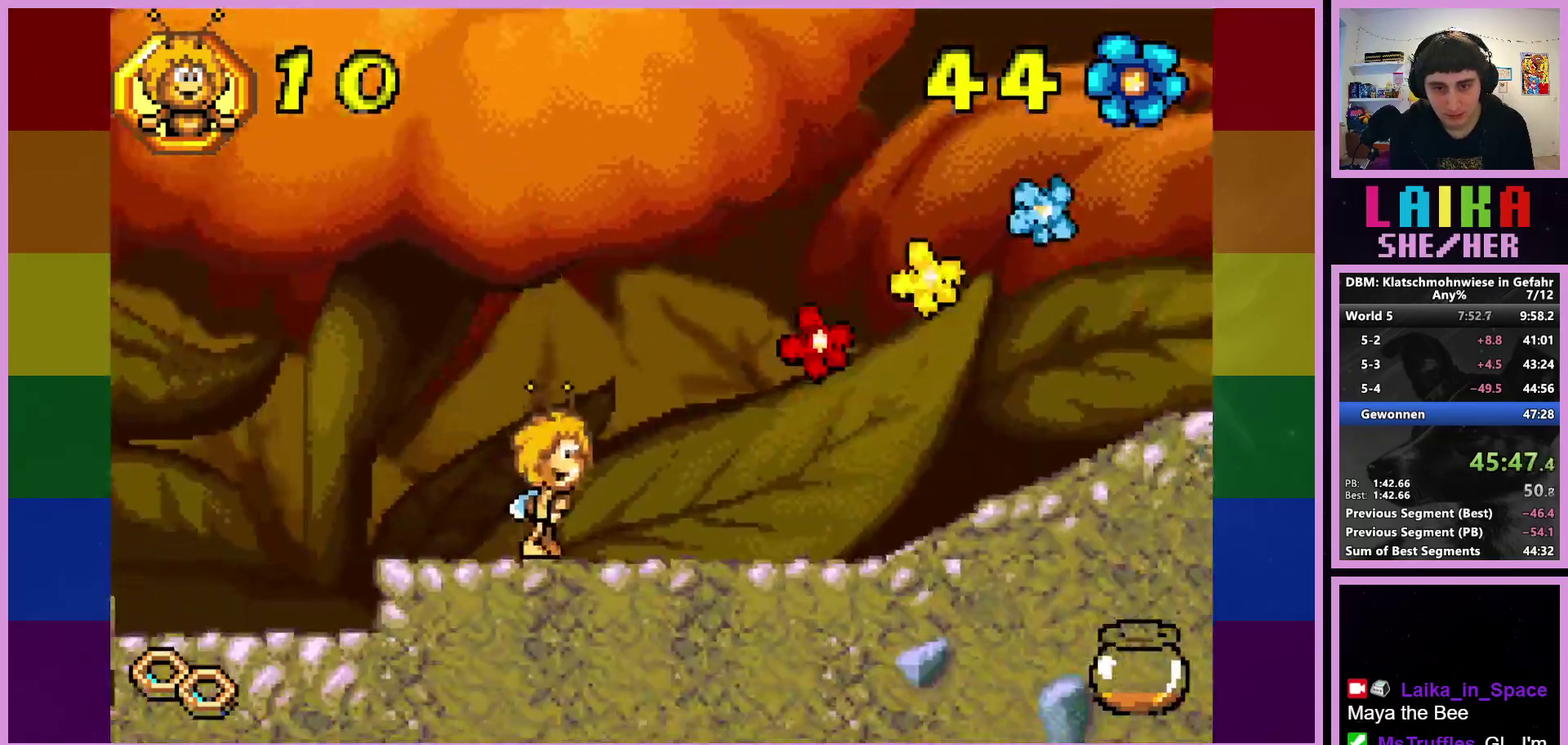
{"buttons": [], "left_stick": "right", "events": []}
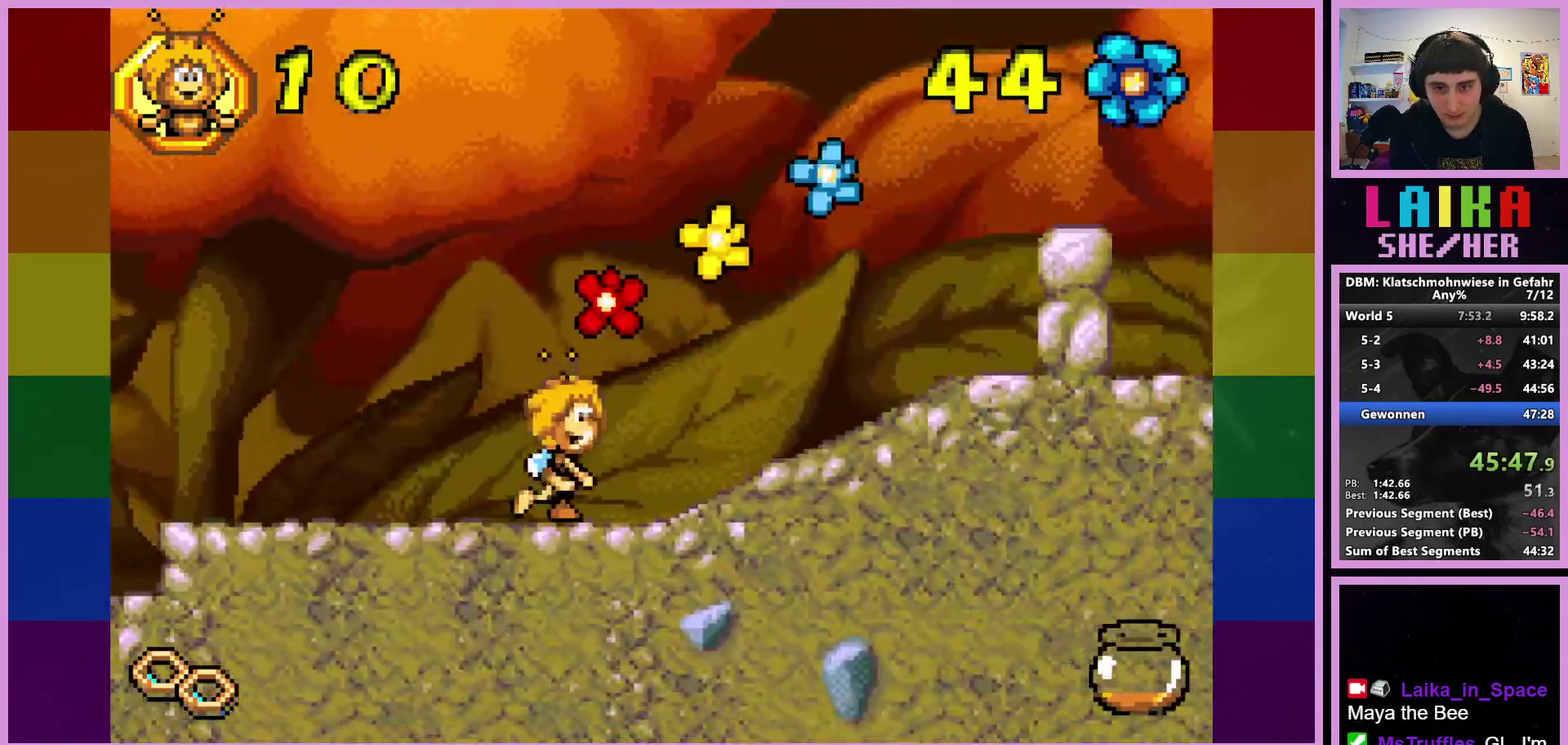
{"buttons": [], "left_stick": "right", "events": []}
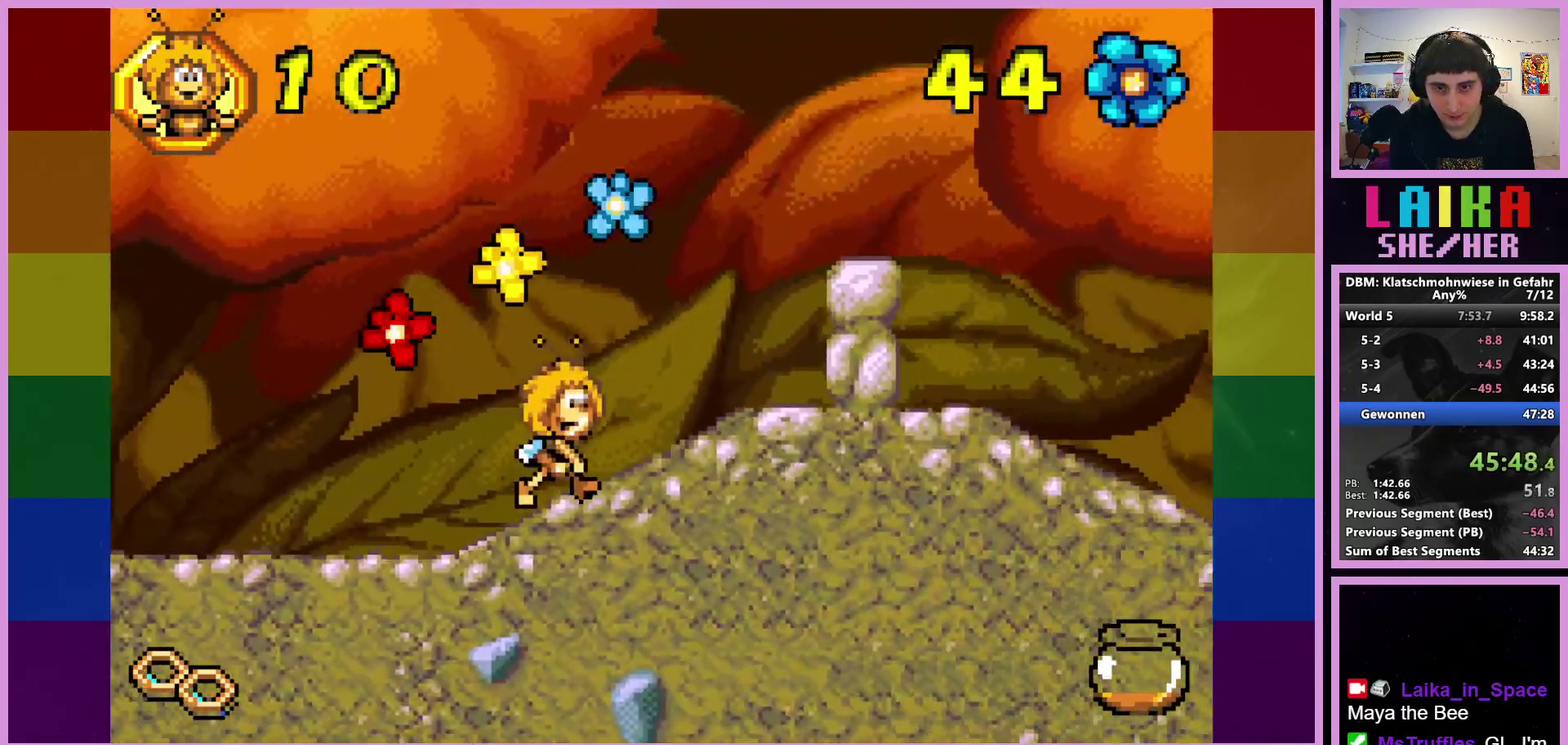
{"buttons": [], "left_stick": "right", "events": [[217, "CROSS", "down"], [350, "CROSS", "up"]]}
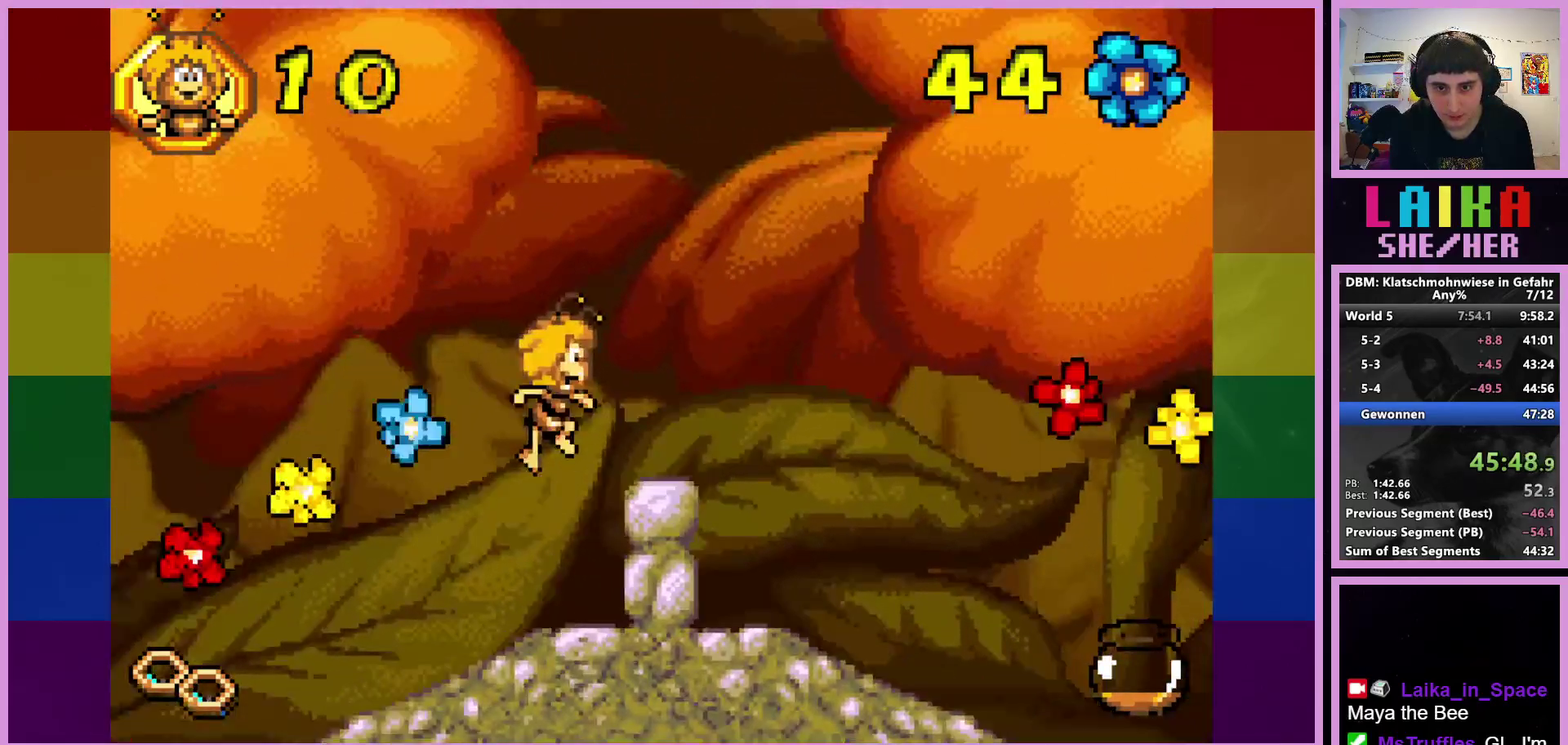
{"buttons": [], "left_stick": "right", "events": []}
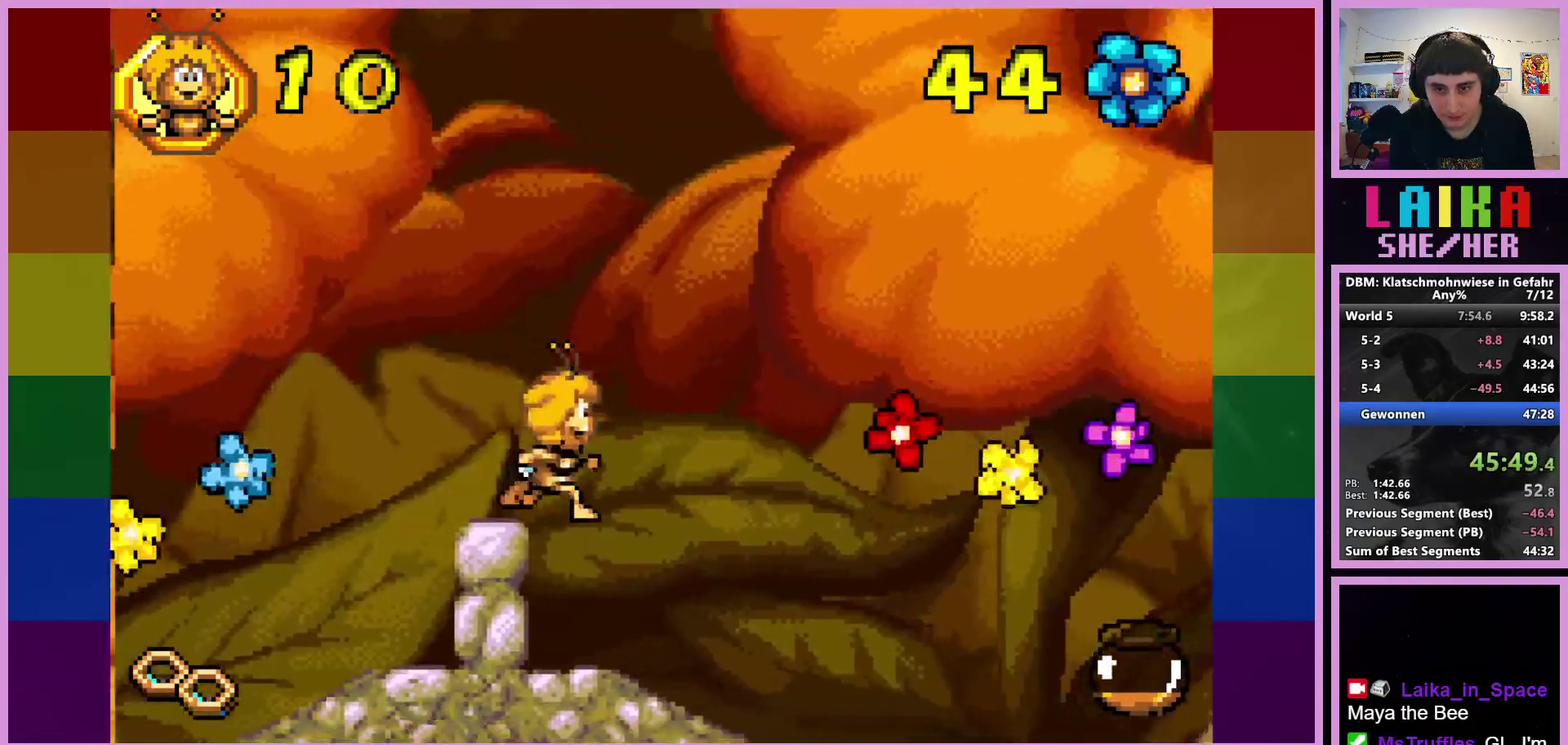
{"buttons": [], "left_stick": "right", "events": []}
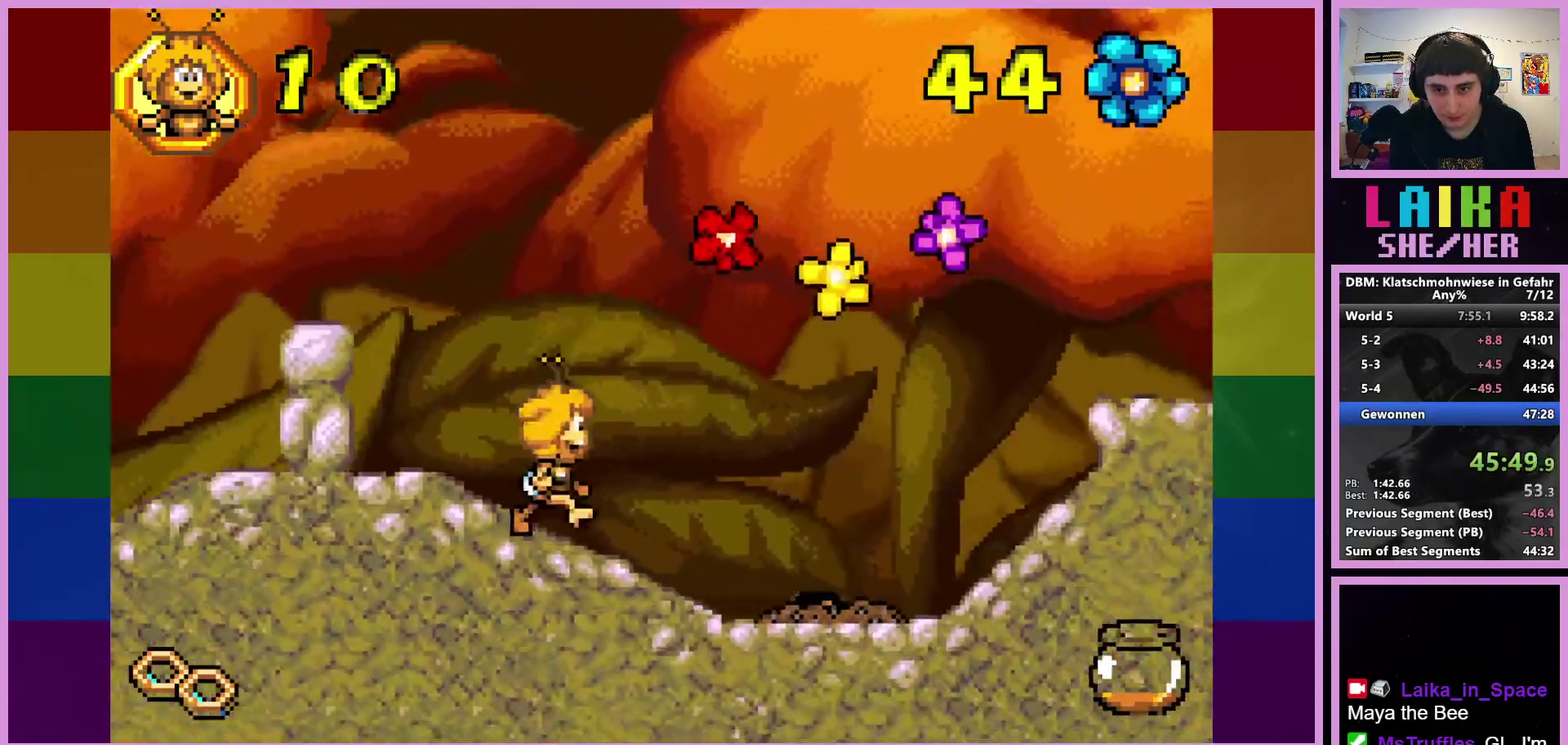
{"buttons": [], "left_stick": "right", "events": []}
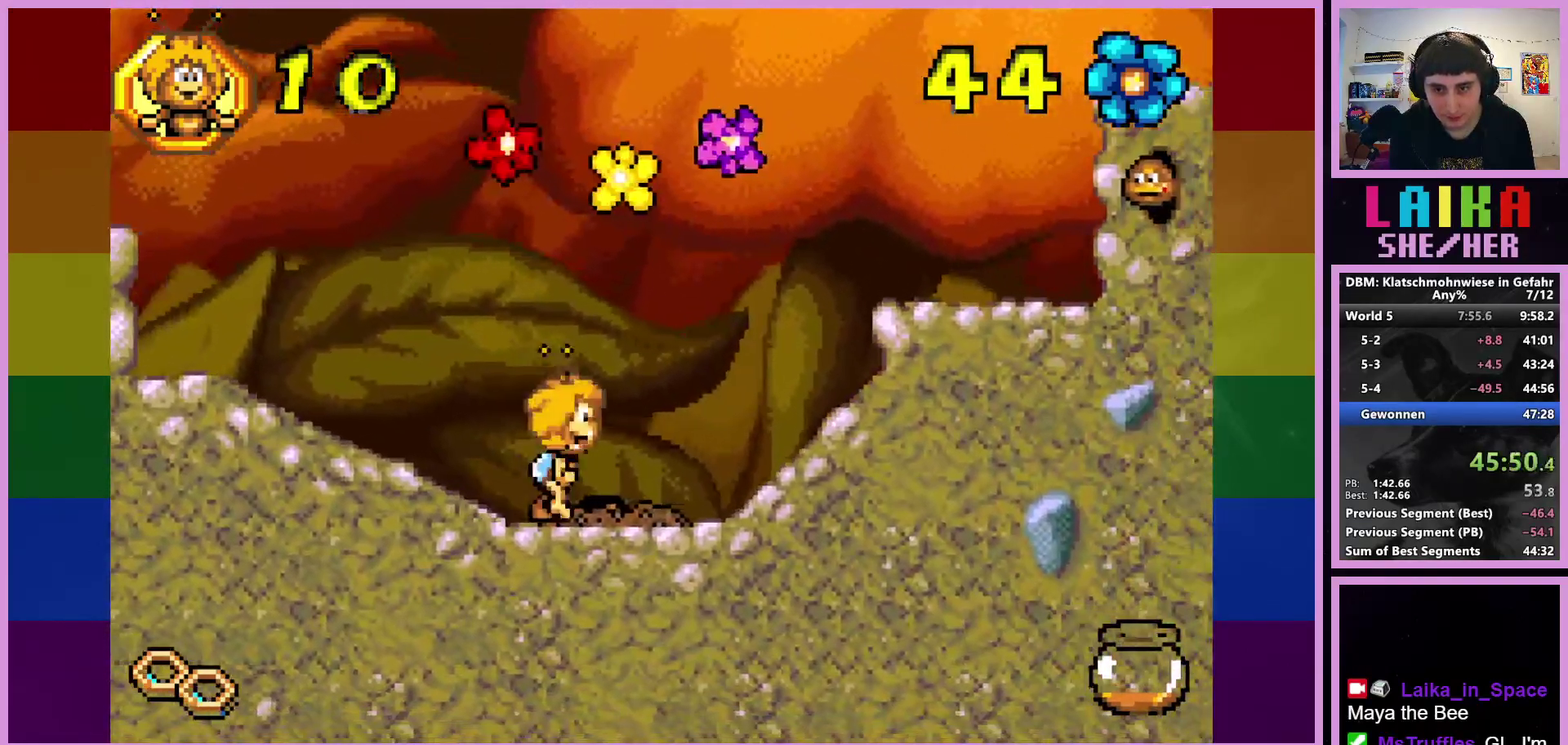
{"buttons": ["CROSS"], "left_stick": "right", "events": [[367, "CROSS", "down"]]}
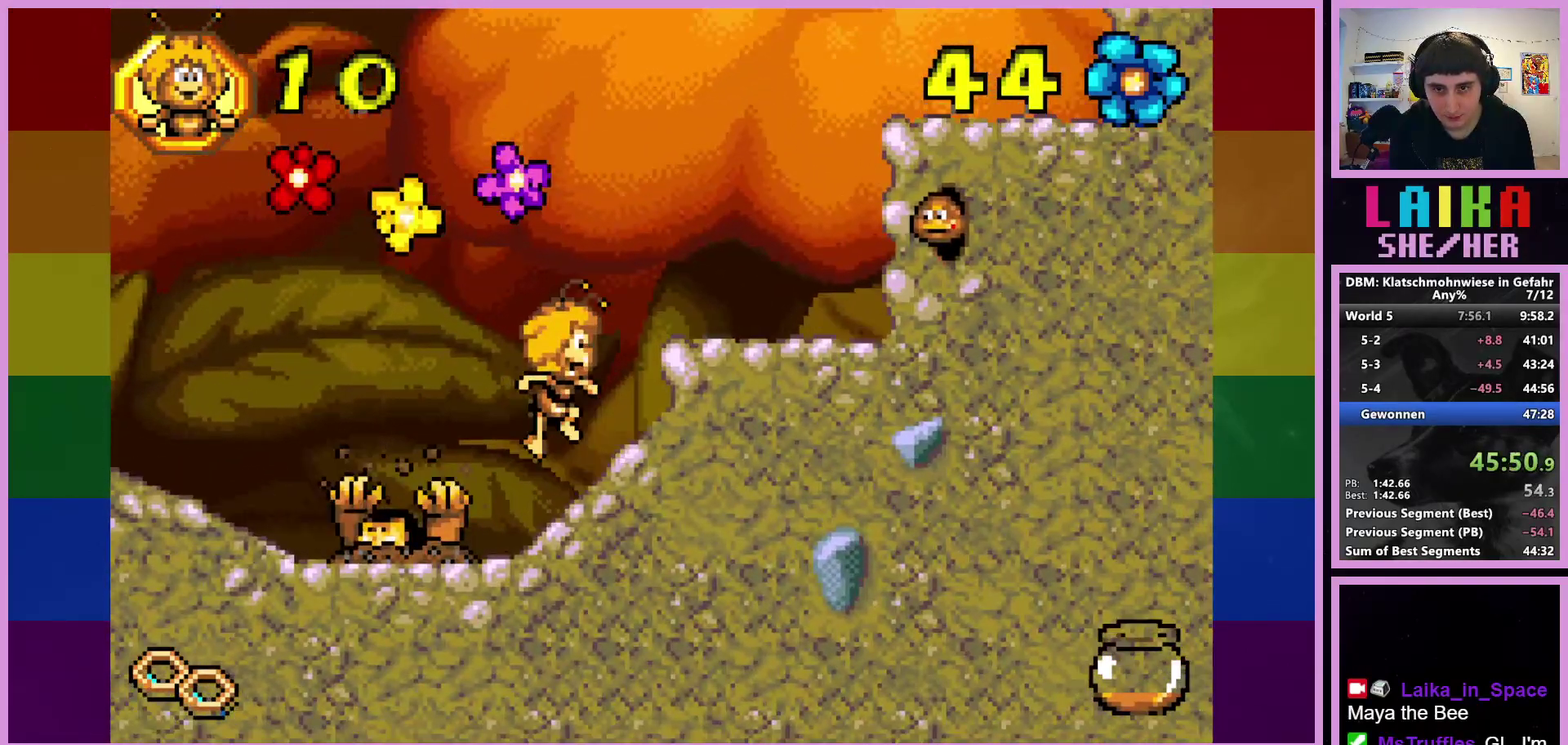
{"buttons": [], "left_stick": "right", "events": [[100, "CROSS", "up"]]}
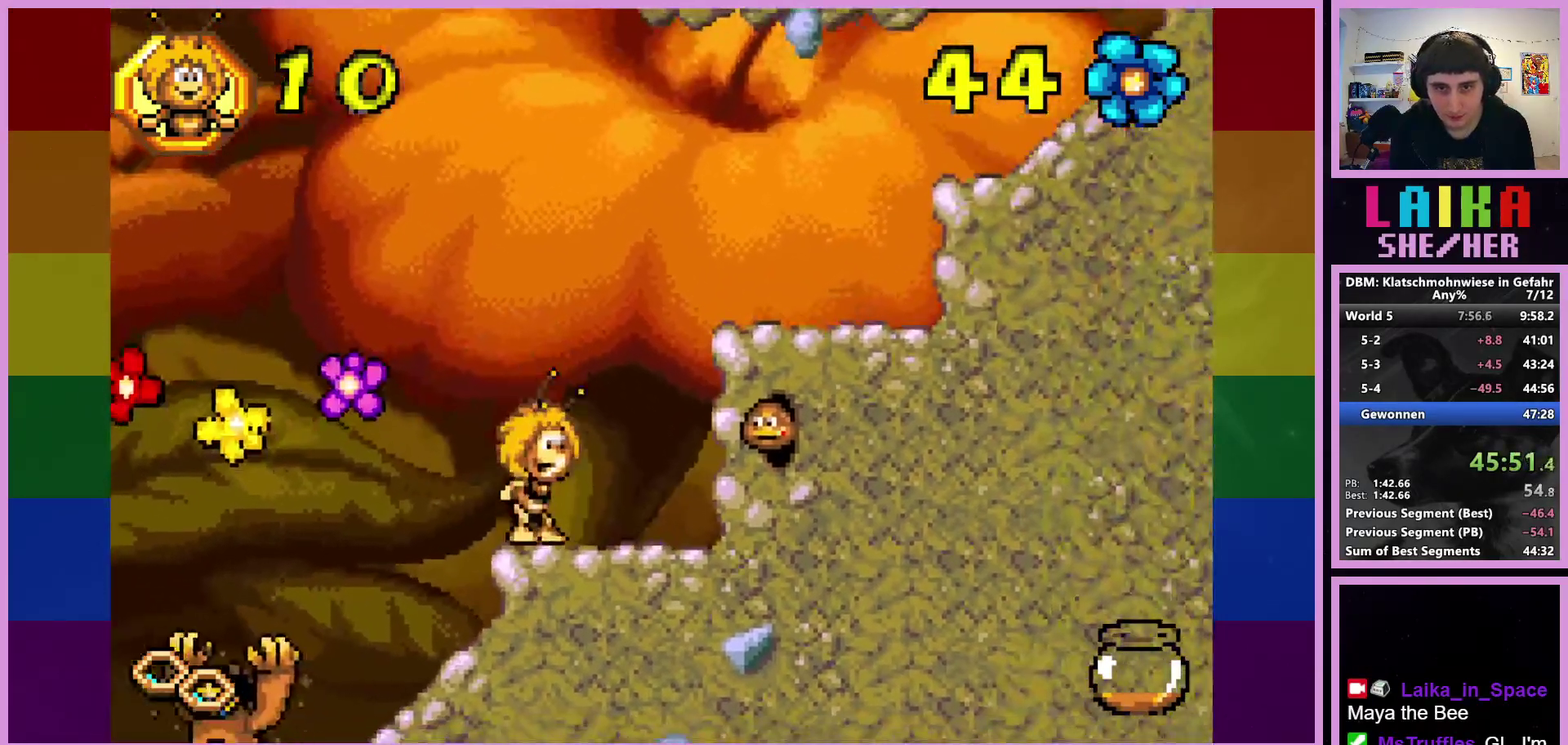
{"buttons": [], "left_stick": "right", "events": [[33, "CROSS", "down"], [267, "CROSS", "up"]]}
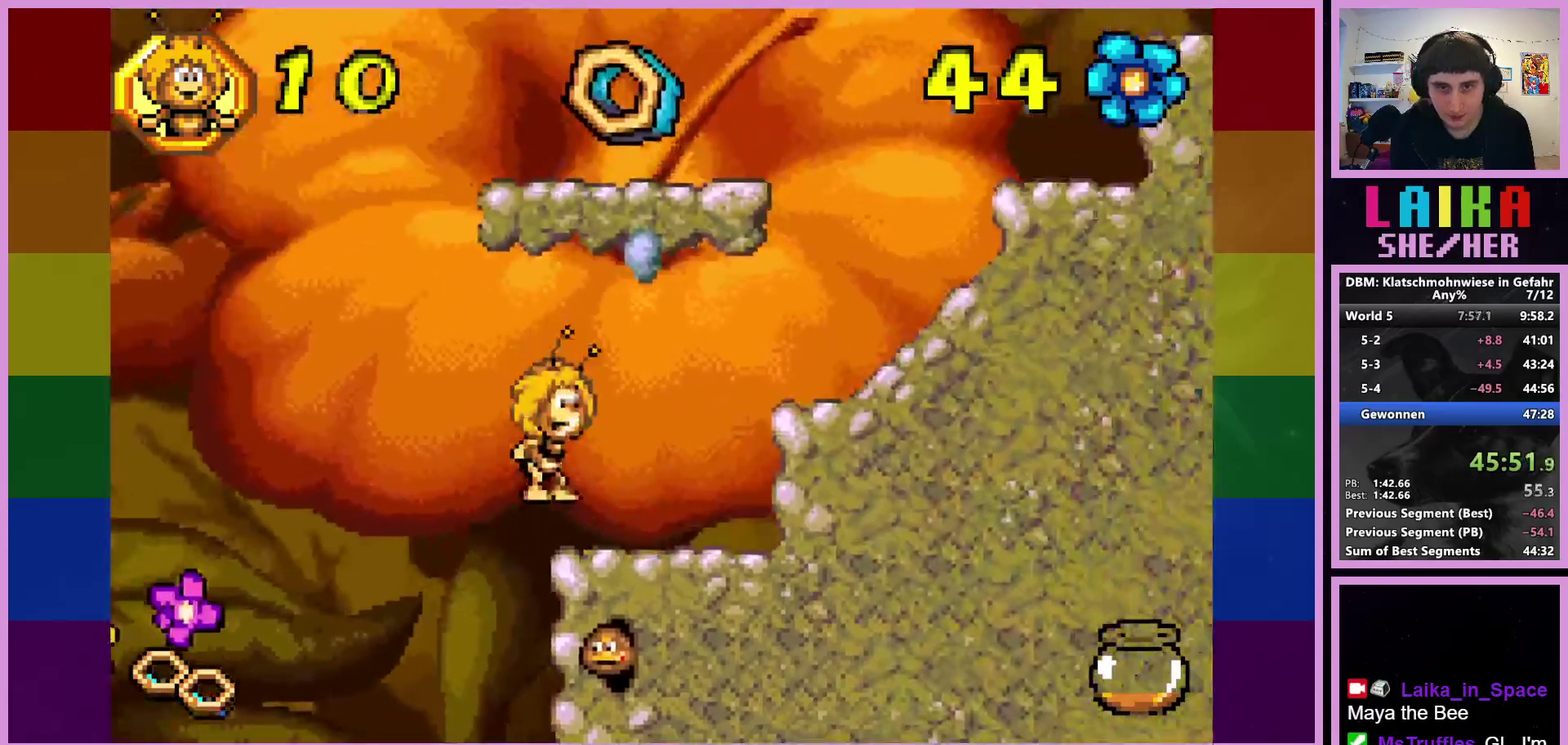
{"buttons": [], "left_stick": "right", "events": [[217, "CROSS", "down"], [350, "CROSS", "up"]]}
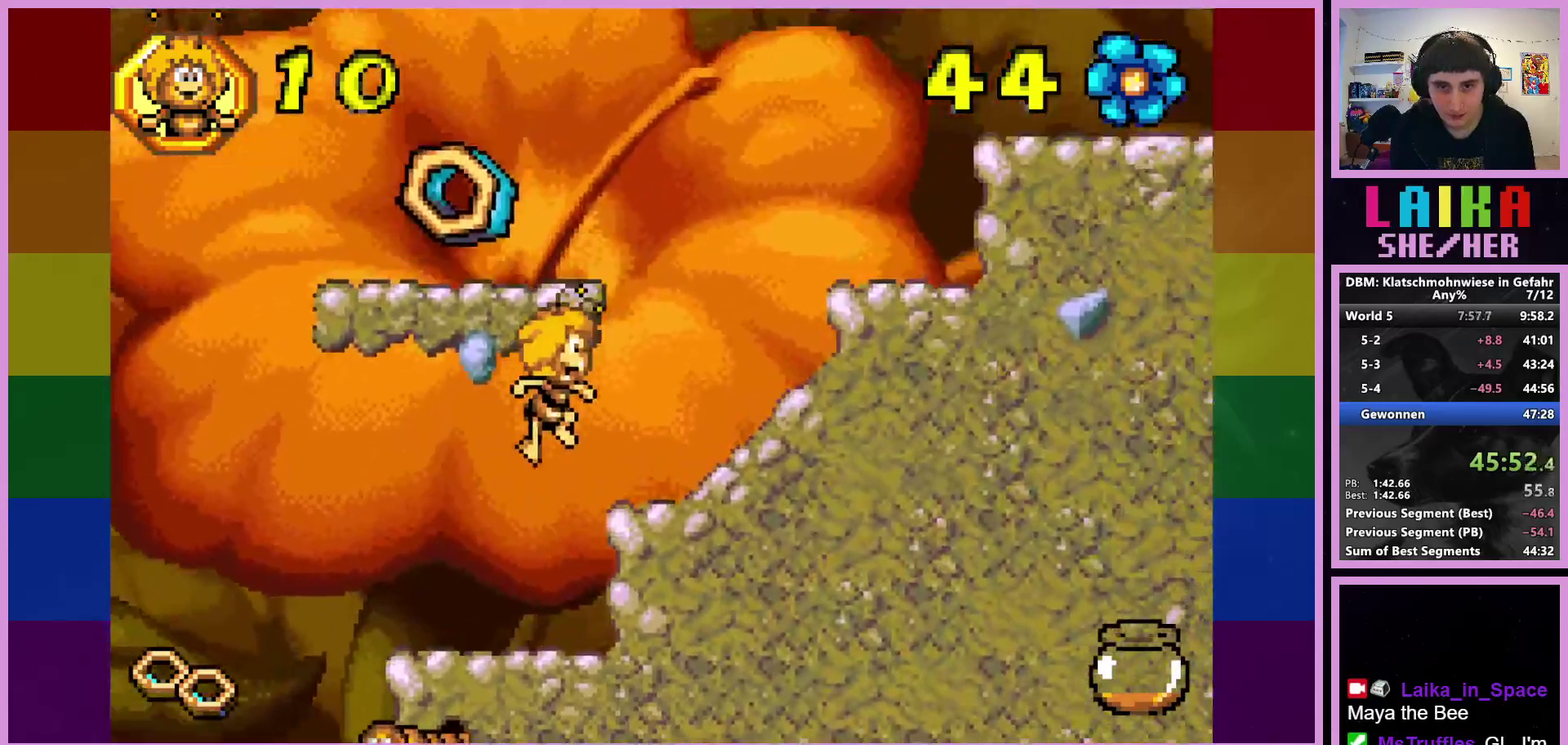
{"buttons": ["CROSS"], "left_stick": "left", "events": [[333, "left_stick", "center"], [383, "CROSS", "down"], [383, "left_stick", "left"]]}
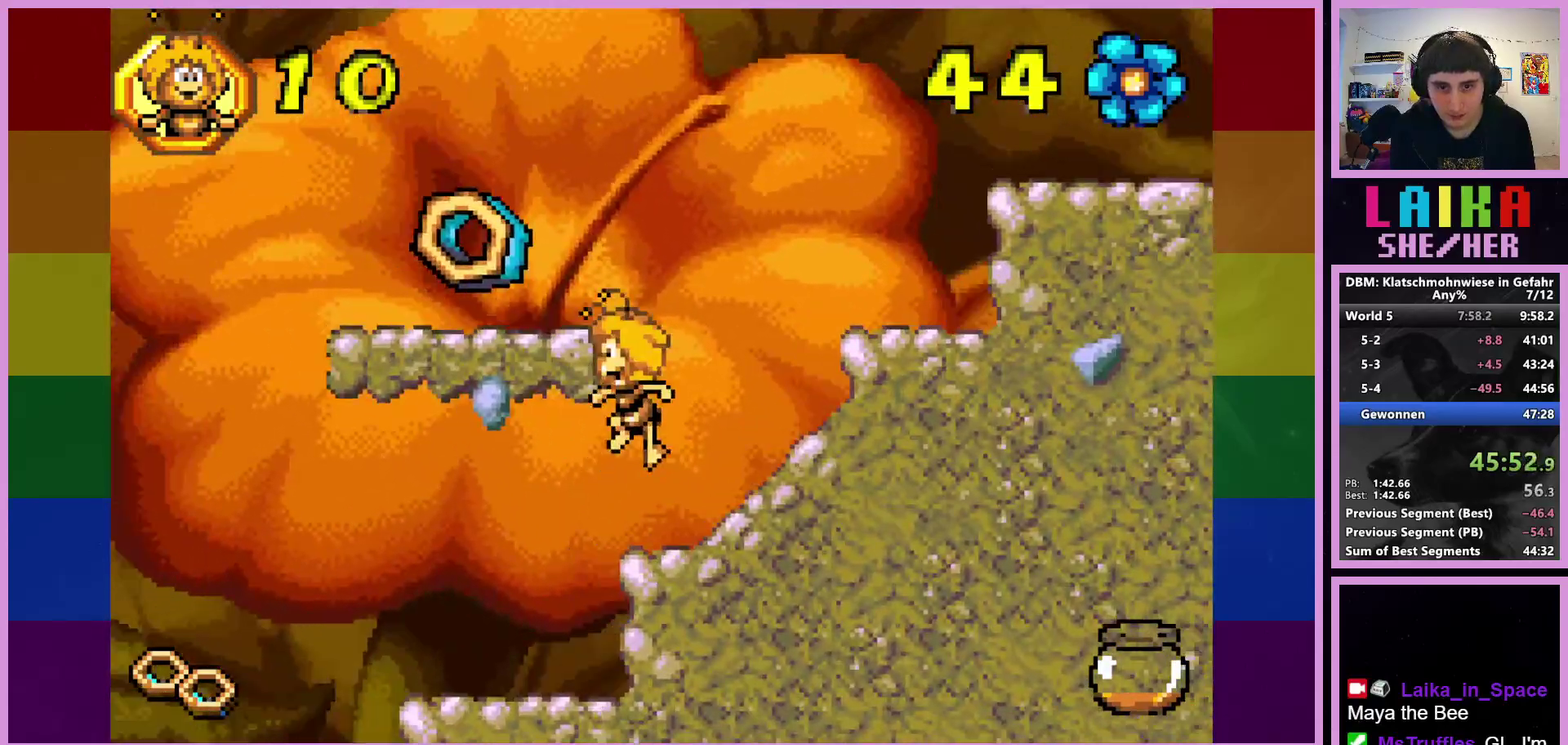
{"buttons": [], "left_stick": "right", "events": [[183, "CROSS", "up"], [283, "left_stick", "right"]]}
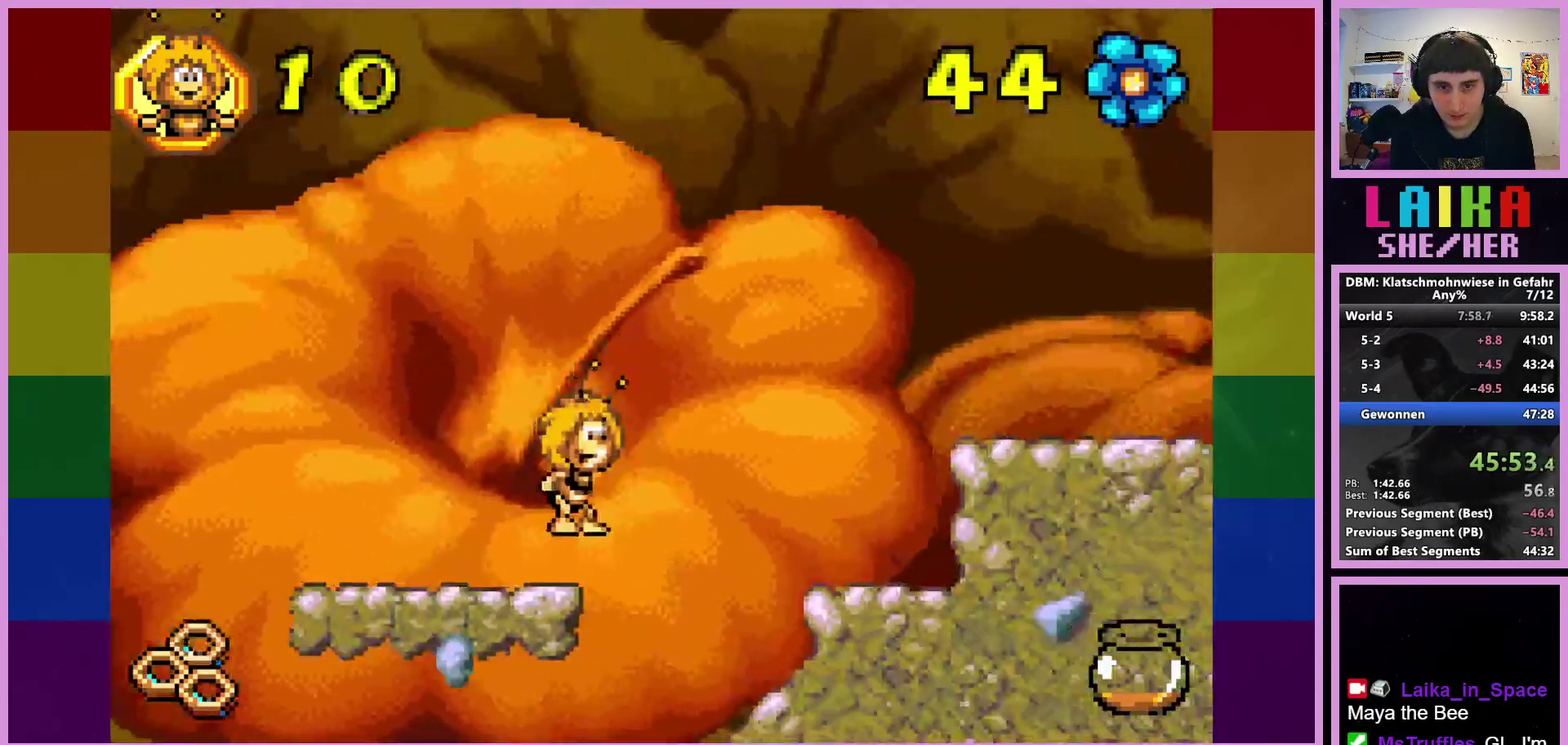
{"buttons": ["CROSS"], "left_stick": "right", "events": [[300, "CROSS", "down"]]}
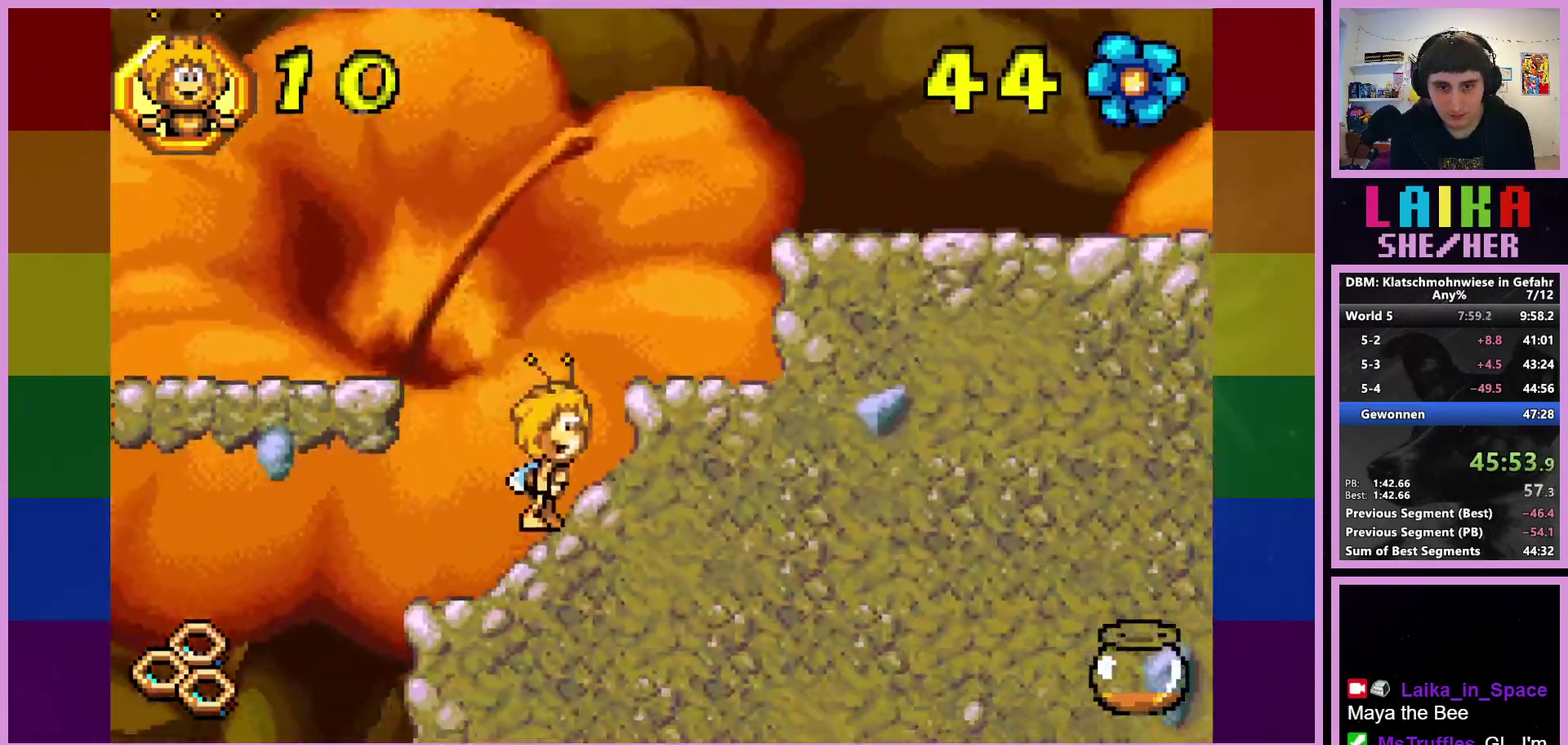
{"buttons": [], "left_stick": "right", "events": [[17, "CROSS", "up"], [217, "CROSS", "down"], [367, "CROSS", "up"]]}